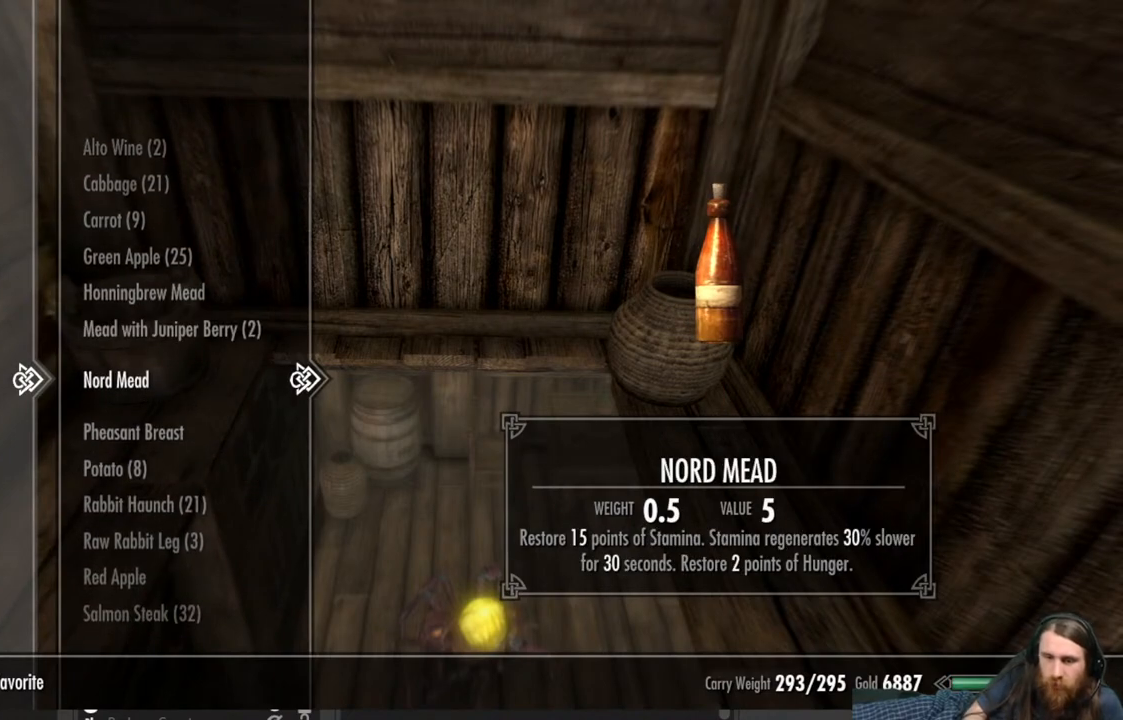
Gameplay with a controller (Xbox layout); each line is a JSON object with the inputs held at the frame after it. "events" lists button and stick changes between this image and that frame as [ms after this image, input, new state], when the widget could be followed in between.
{"buttons": [], "left_stick": "center", "right_stick": "center", "events": []}
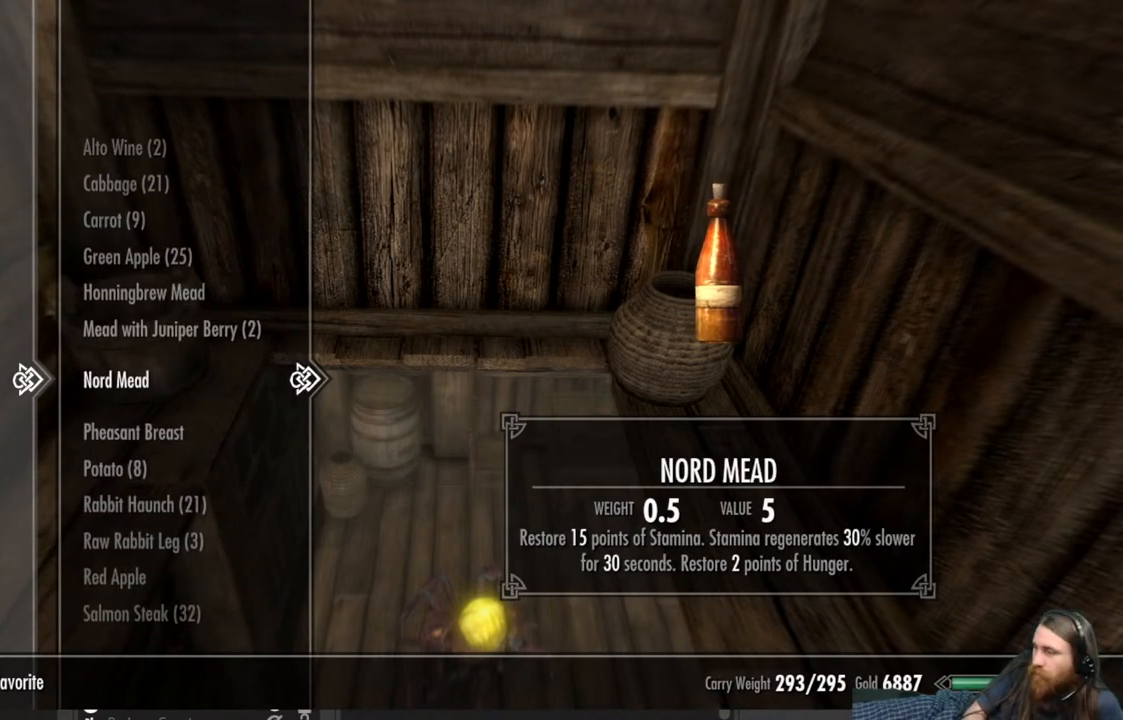
{"buttons": [], "left_stick": "center", "right_stick": "center", "events": []}
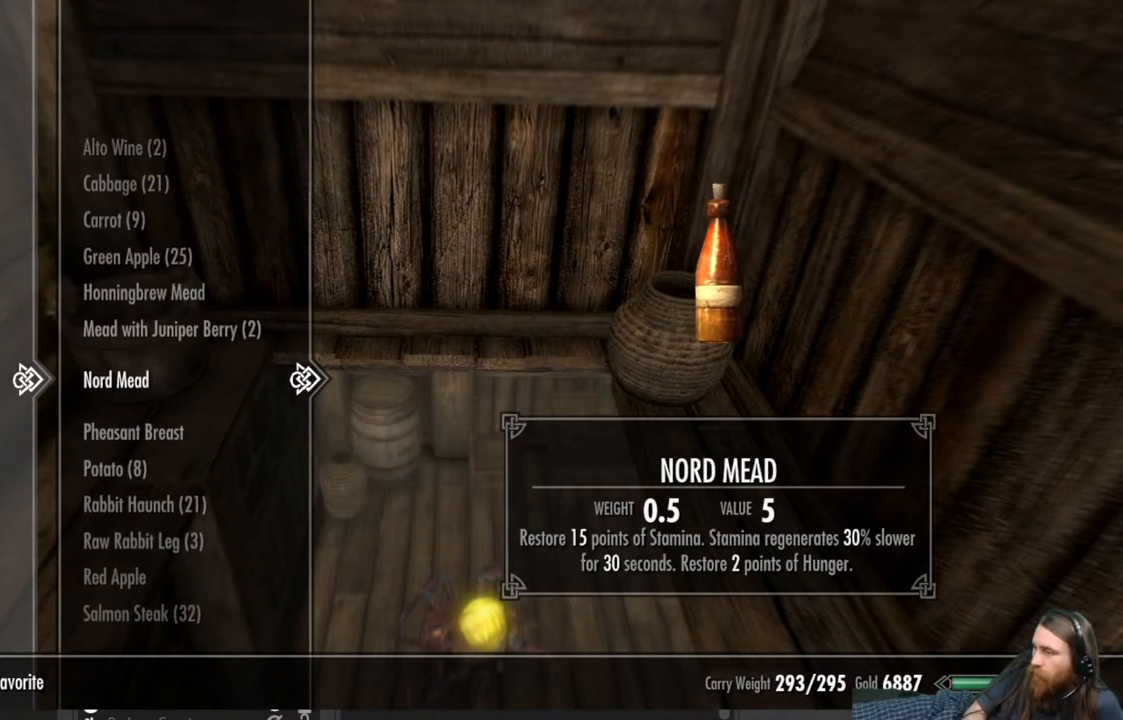
{"buttons": [], "left_stick": "center", "right_stick": "center", "events": []}
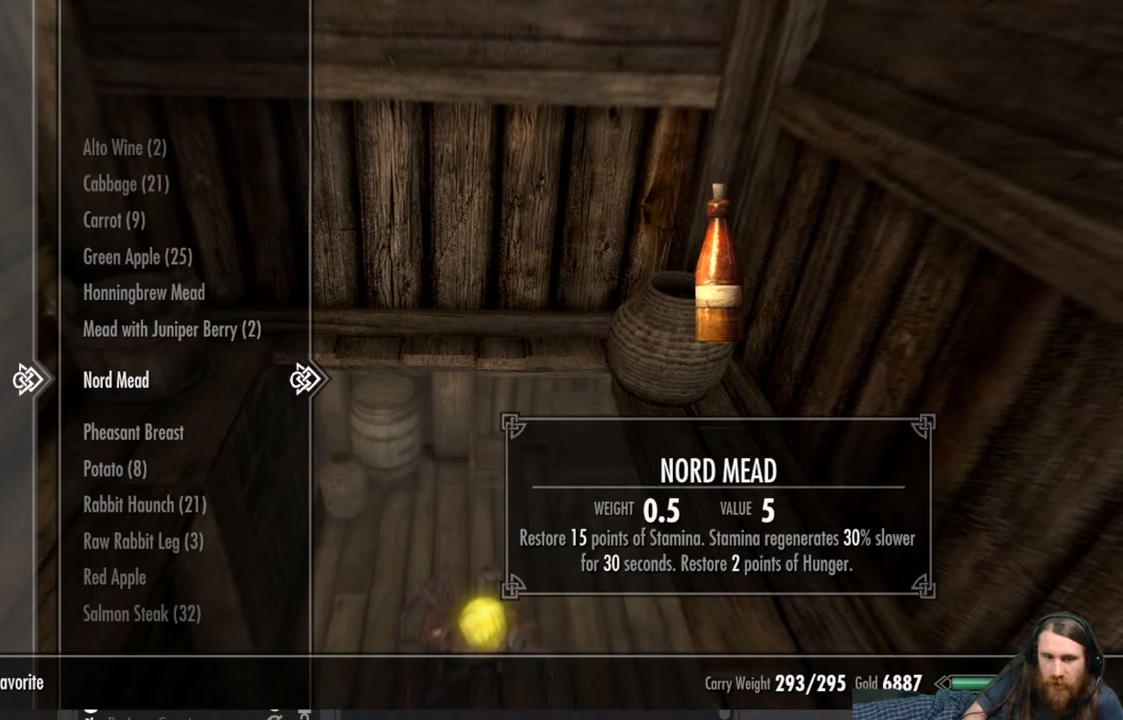
{"buttons": [], "left_stick": "center", "right_stick": "center", "events": [[433, "DPAD_DOWN", "down"], [467, "DPAD_DOWN", "up"]]}
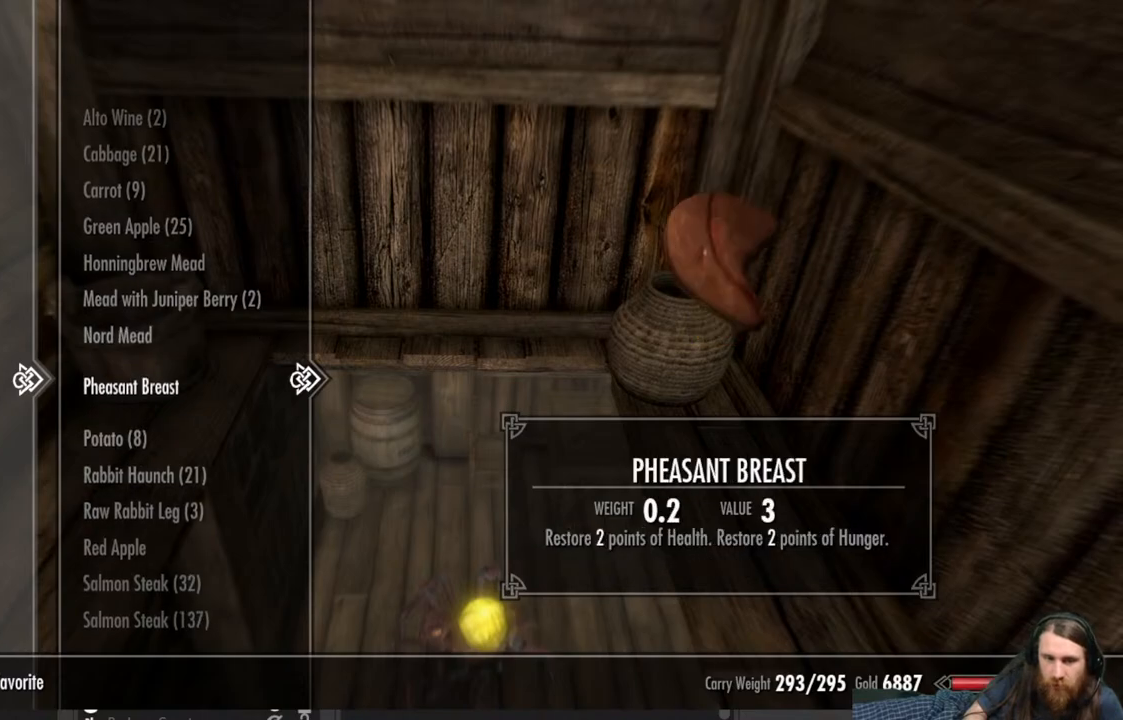
{"buttons": [], "left_stick": "center", "right_stick": "center", "events": [[200, "DPAD_DOWN", "down"], [300, "DPAD_DOWN", "up"]]}
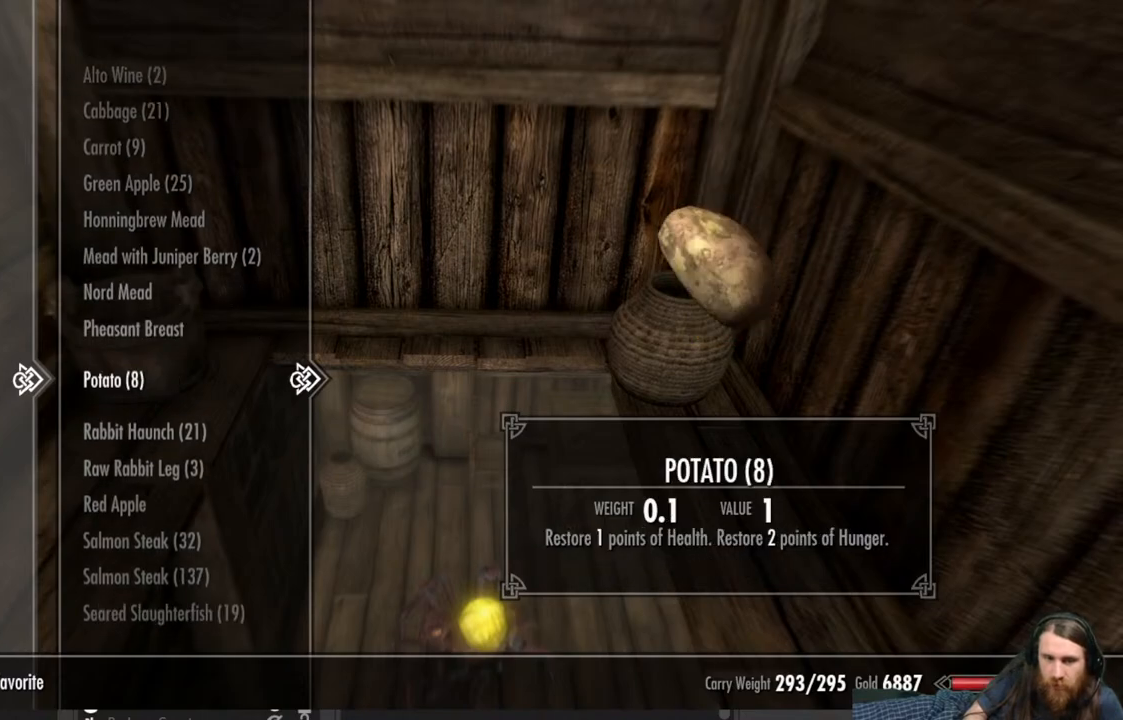
{"buttons": [], "left_stick": "center", "right_stick": "center", "events": []}
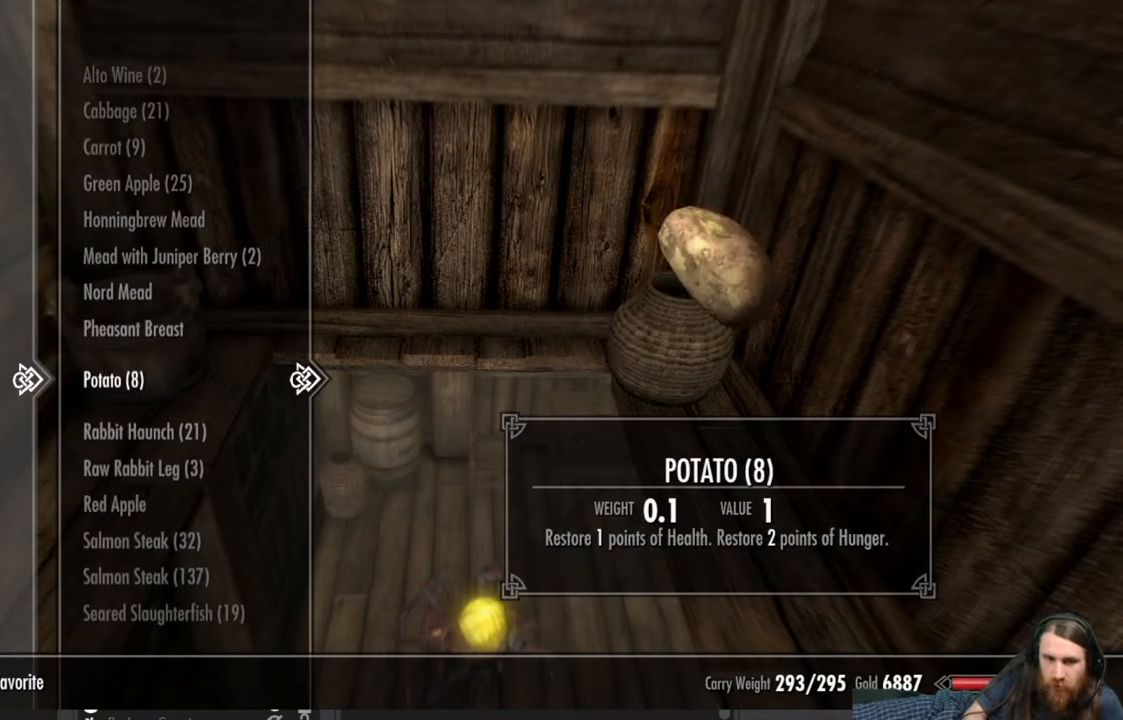
{"buttons": ["DPAD_DOWN"], "left_stick": "center", "right_stick": "center", "events": [[83, "DPAD_UP", "down"], [233, "DPAD_UP", "up"], [450, "DPAD_DOWN", "down"]]}
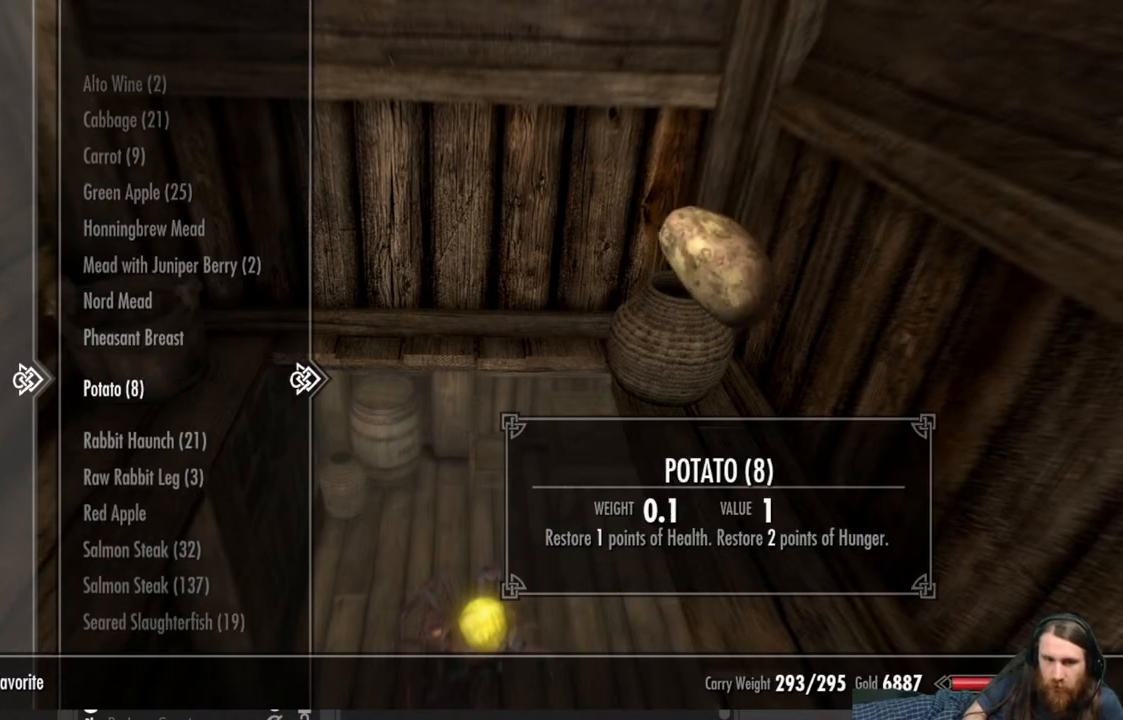
{"buttons": [], "left_stick": "center", "right_stick": "center", "events": [[50, "DPAD_DOWN", "up"], [167, "DPAD_DOWN", "down"], [267, "DPAD_DOWN", "up"]]}
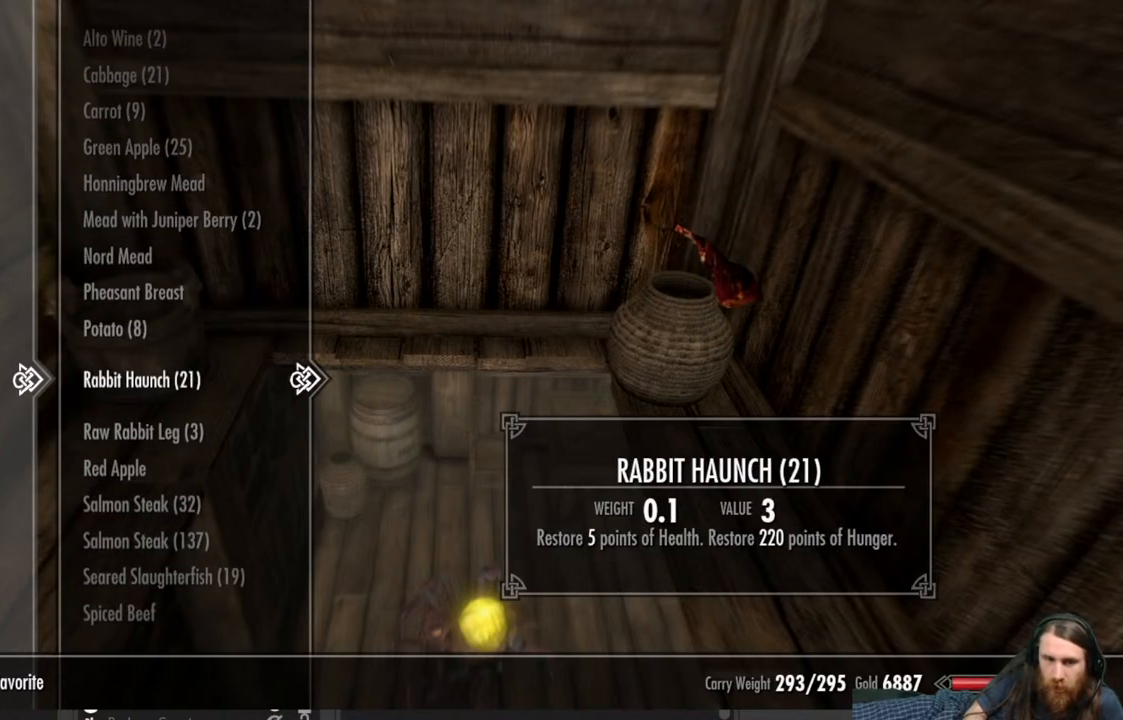
{"buttons": [], "left_stick": "center", "right_stick": "center", "events": []}
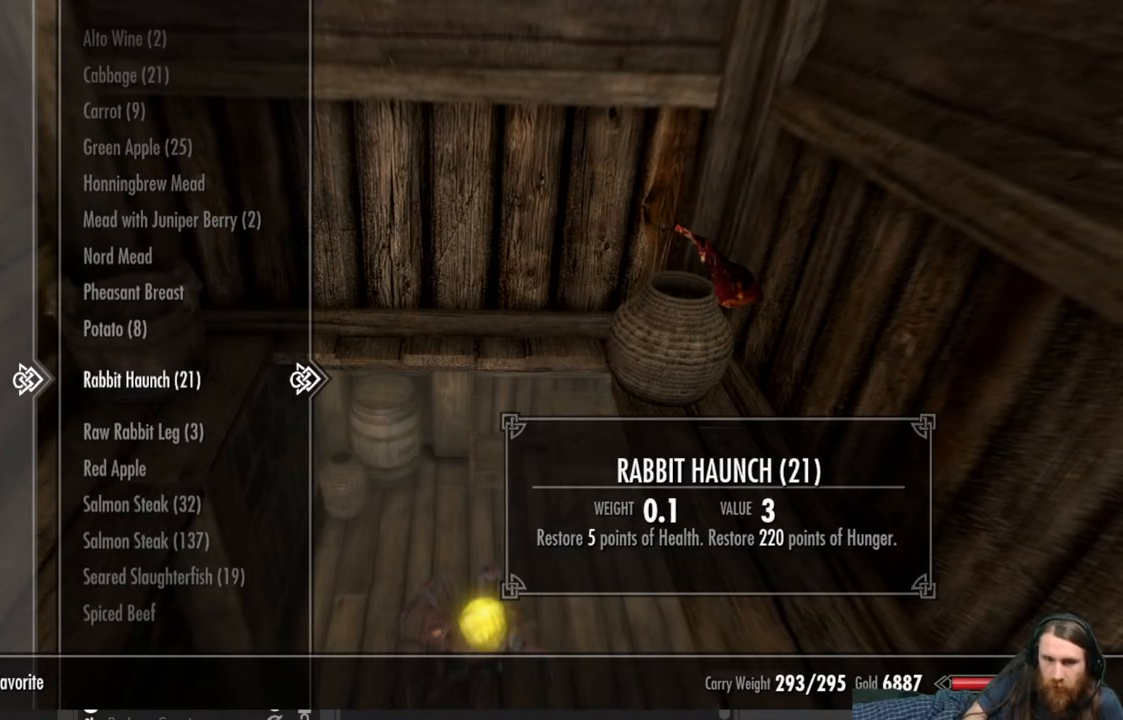
{"buttons": ["A"], "left_stick": "center", "right_stick": "center", "events": [[500, "A", "down"]]}
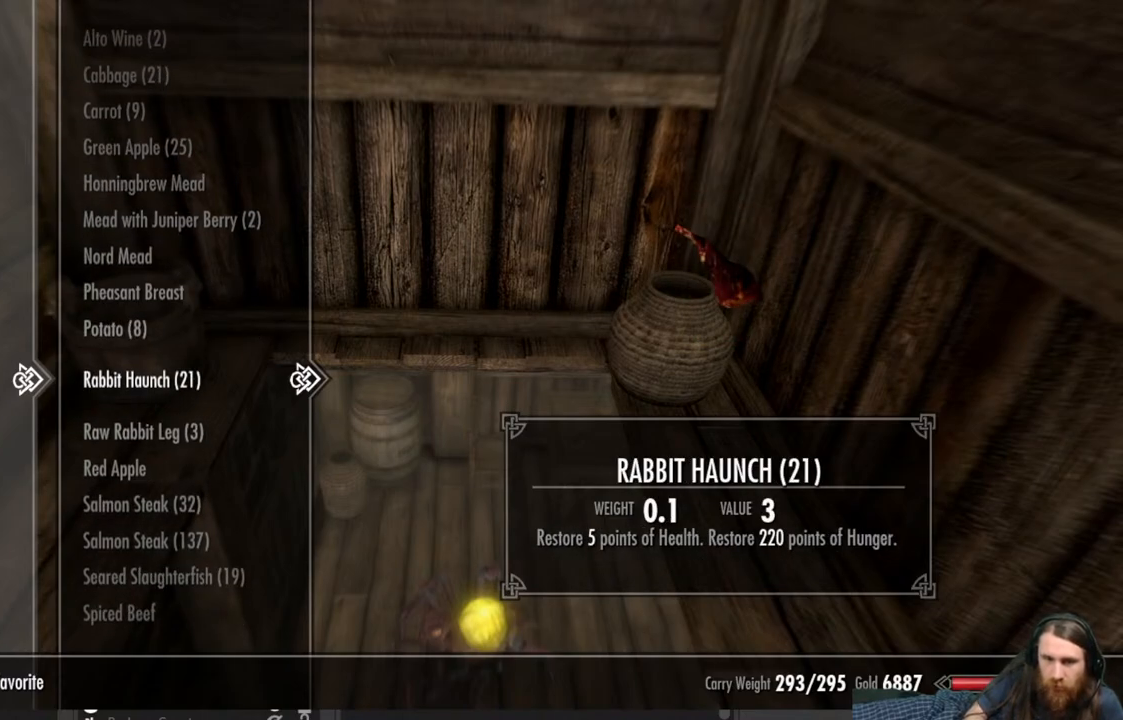
{"buttons": [], "left_stick": "center", "right_stick": "center", "events": [[100, "A", "up"], [350, "B", "down"], [450, "B", "up"]]}
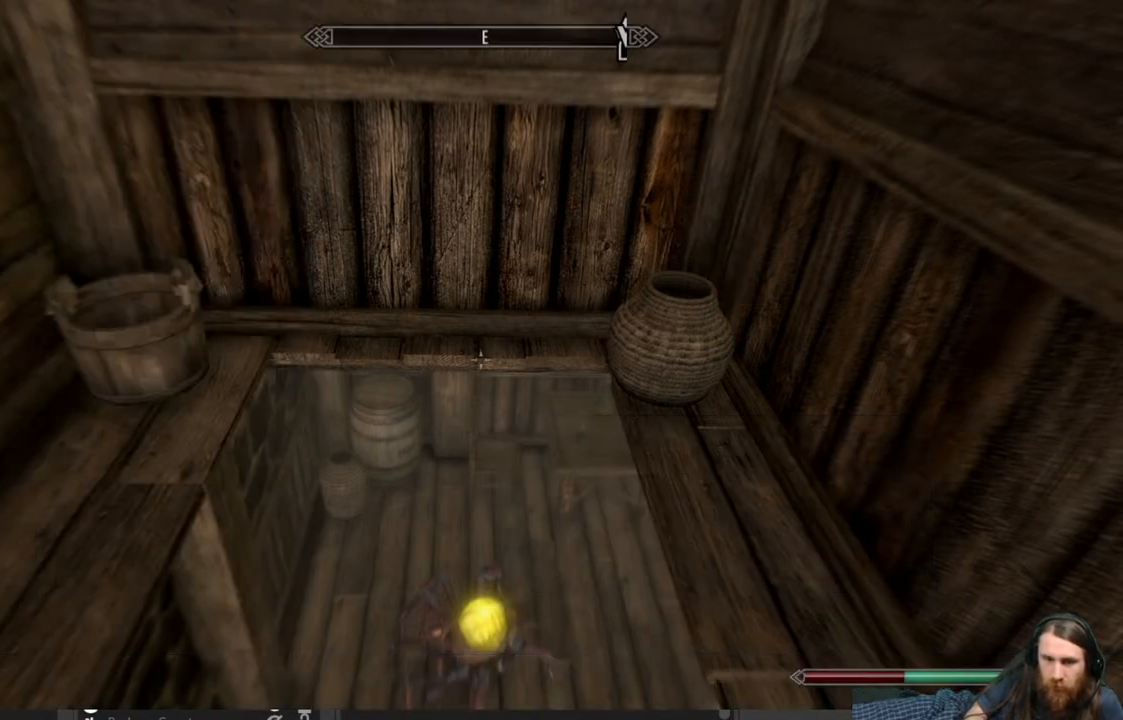
{"buttons": [], "left_stick": "up", "right_stick": "right", "events": [[150, "left_stick", "up"], [450, "right_stick", "right"]]}
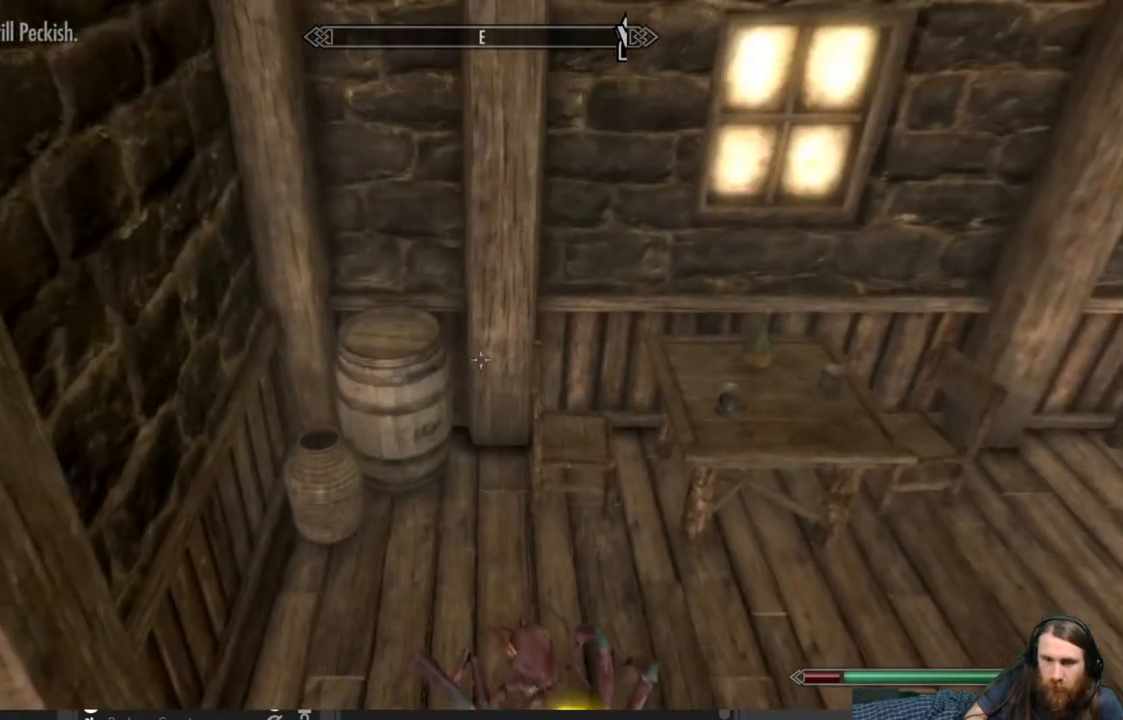
{"buttons": [], "left_stick": "up-right", "right_stick": "right", "events": [[183, "right_stick", "center"], [300, "left_stick", "up-right"], [333, "right_stick", "right"]]}
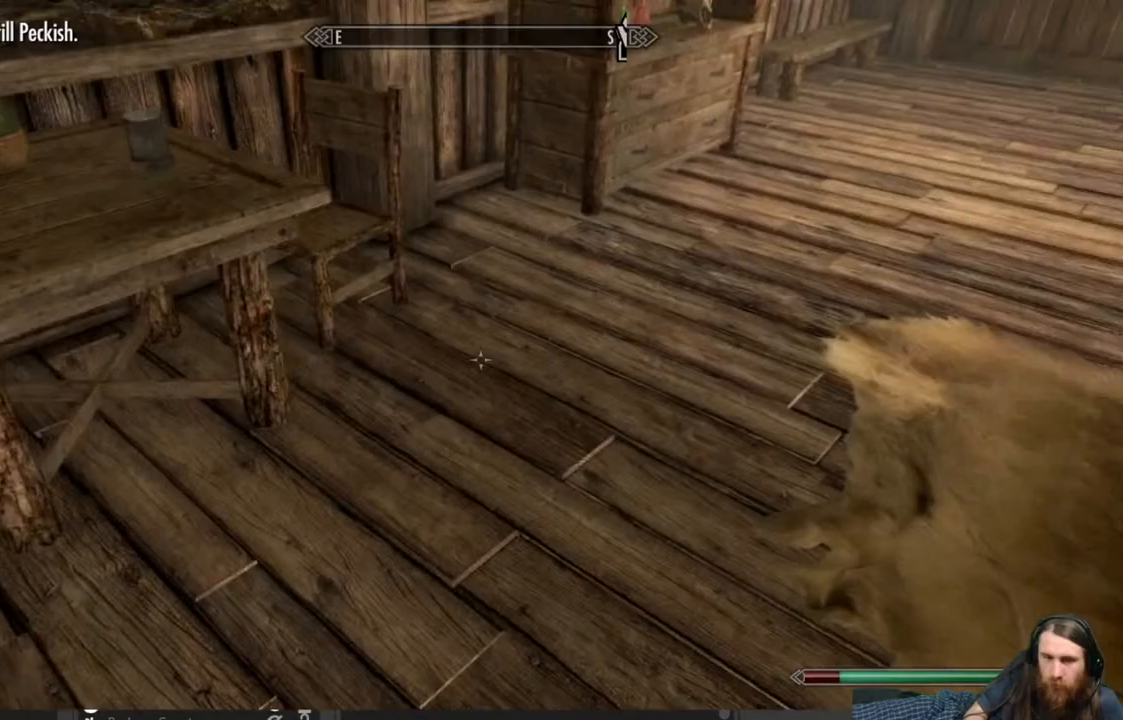
{"buttons": [], "left_stick": "up-left", "right_stick": "right", "events": [[117, "left_stick", "up"], [250, "left_stick", "up-left"]]}
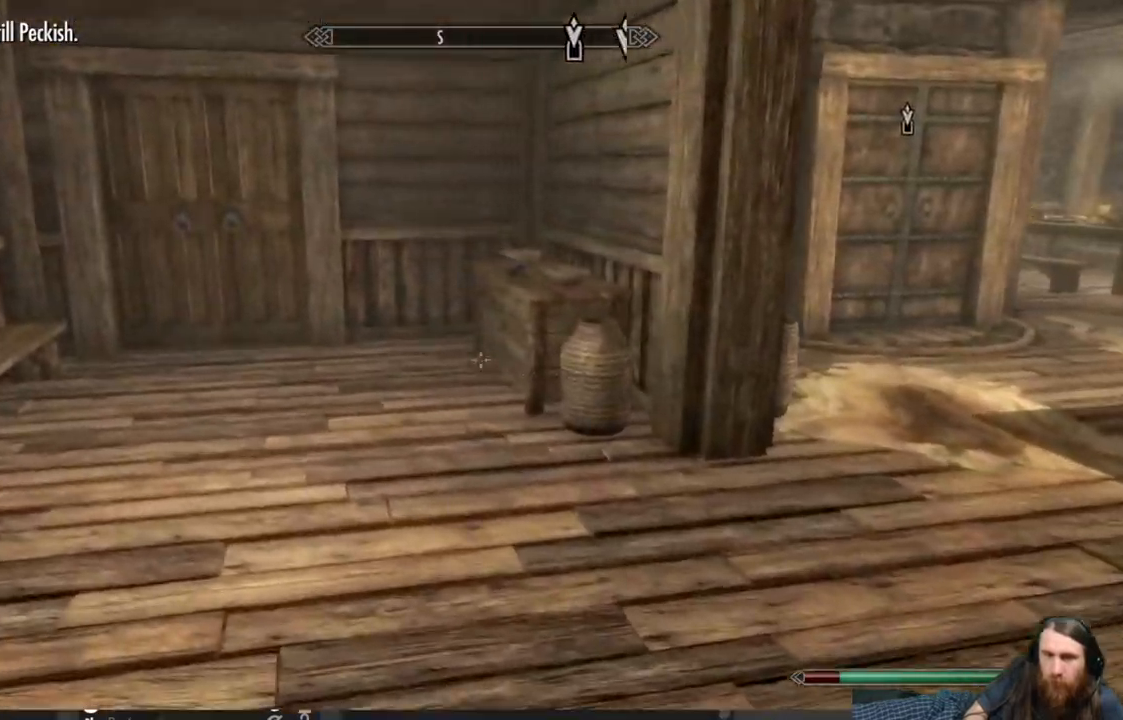
{"buttons": [], "left_stick": "up", "right_stick": "center", "events": [[50, "left_stick", "up"], [367, "right_stick", "center"]]}
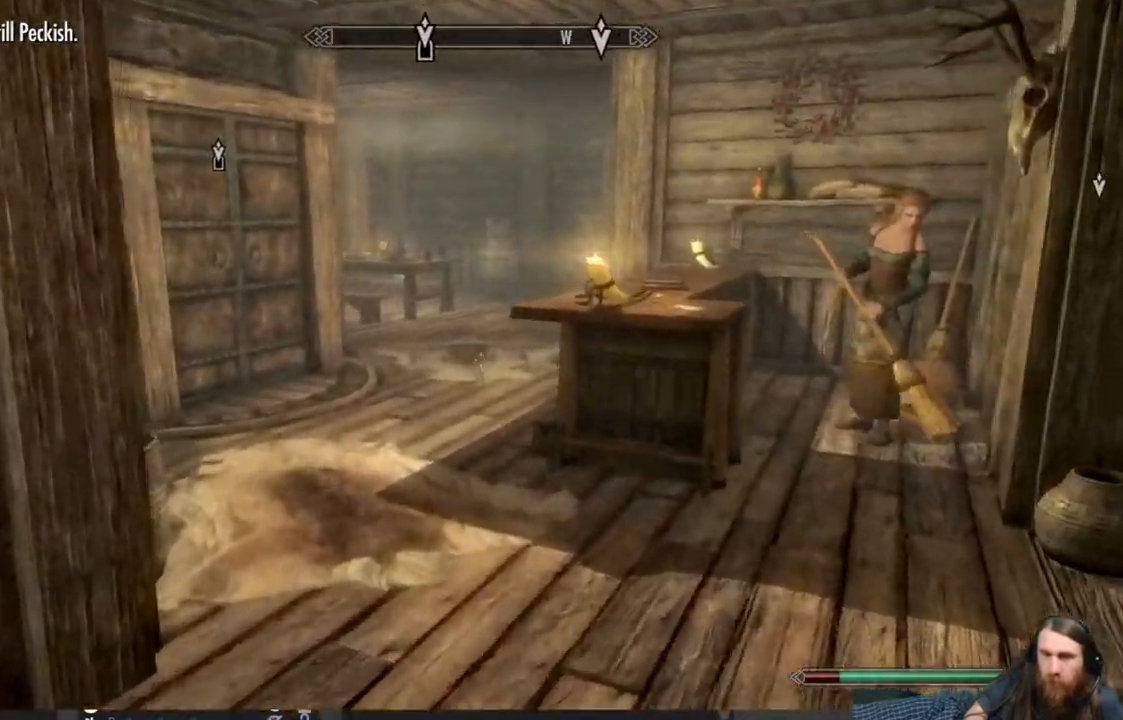
{"buttons": [], "left_stick": "up", "right_stick": "center", "events": []}
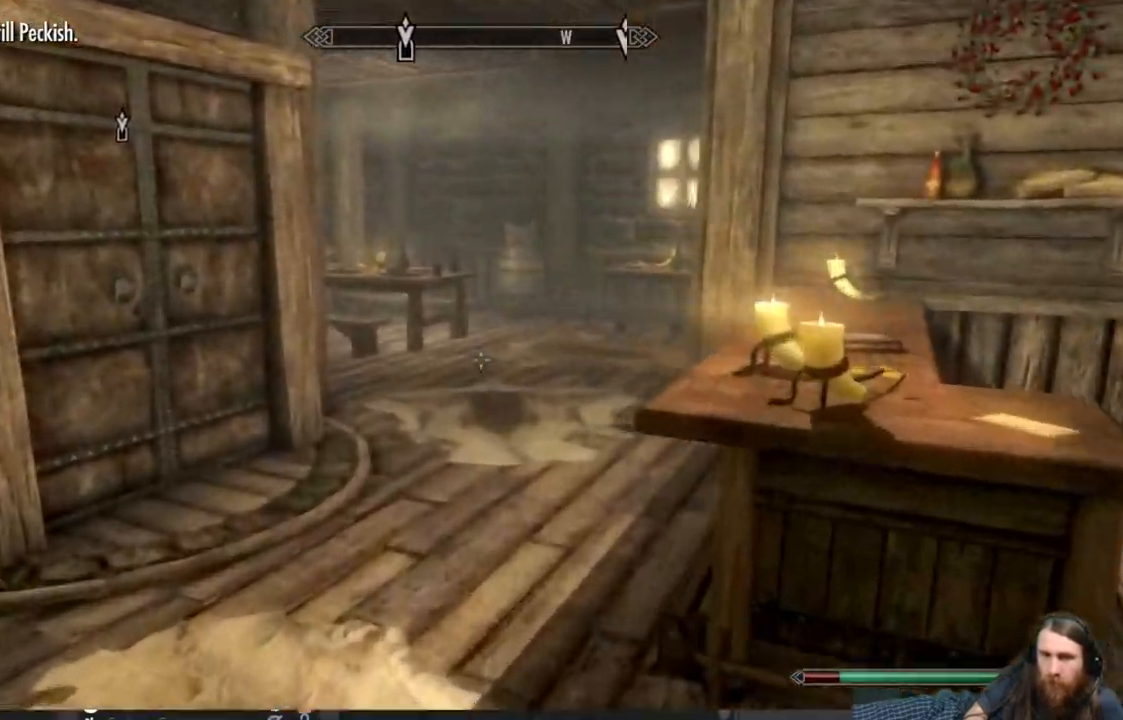
{"buttons": [], "left_stick": "up-right", "right_stick": "right", "events": [[17, "right_stick", "right"], [100, "left_stick", "left"], [283, "left_stick", "up-right"]]}
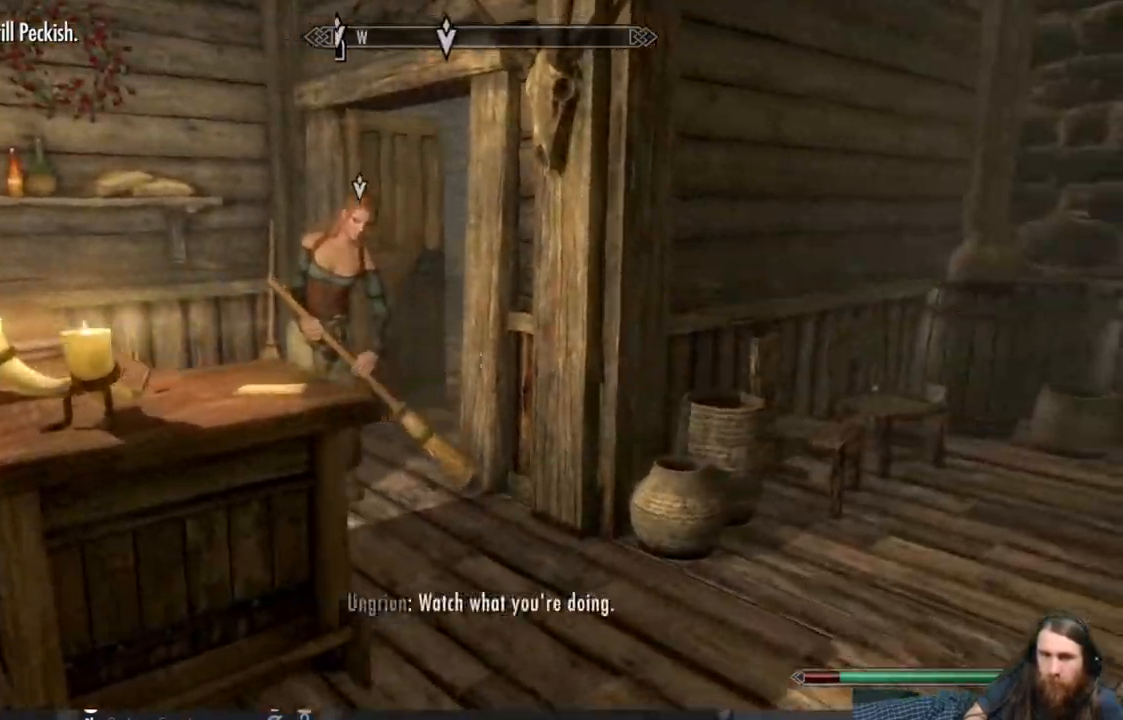
{"buttons": [], "left_stick": "center", "right_stick": "center", "events": [[17, "left_stick", "up"], [100, "right_stick", "center"], [150, "right_stick", "left"], [233, "left_stick", "up-right"], [400, "left_stick", "center"], [500, "right_stick", "center"]]}
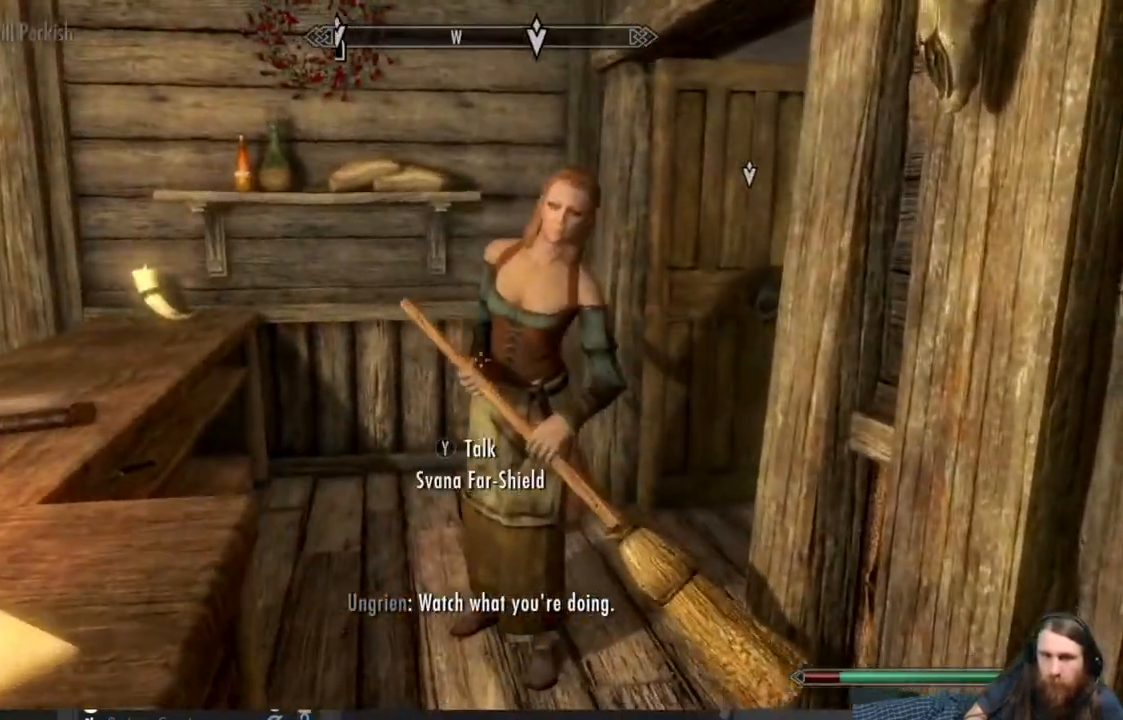
{"buttons": [], "left_stick": "center", "right_stick": "center", "events": [[67, "left_stick", "right"], [150, "left_stick", "up-right"], [267, "left_stick", "center"]]}
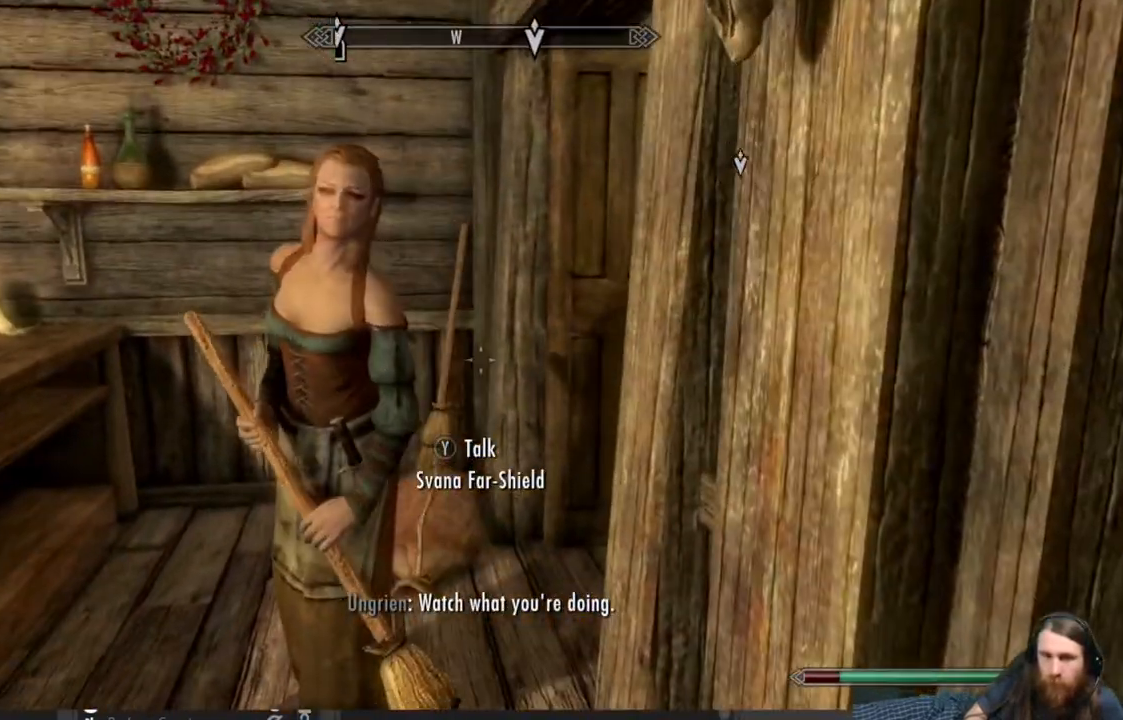
{"buttons": [], "left_stick": "up-left", "right_stick": "center", "events": [[250, "A", "down"], [383, "A", "up"], [383, "left_stick", "up-left"]]}
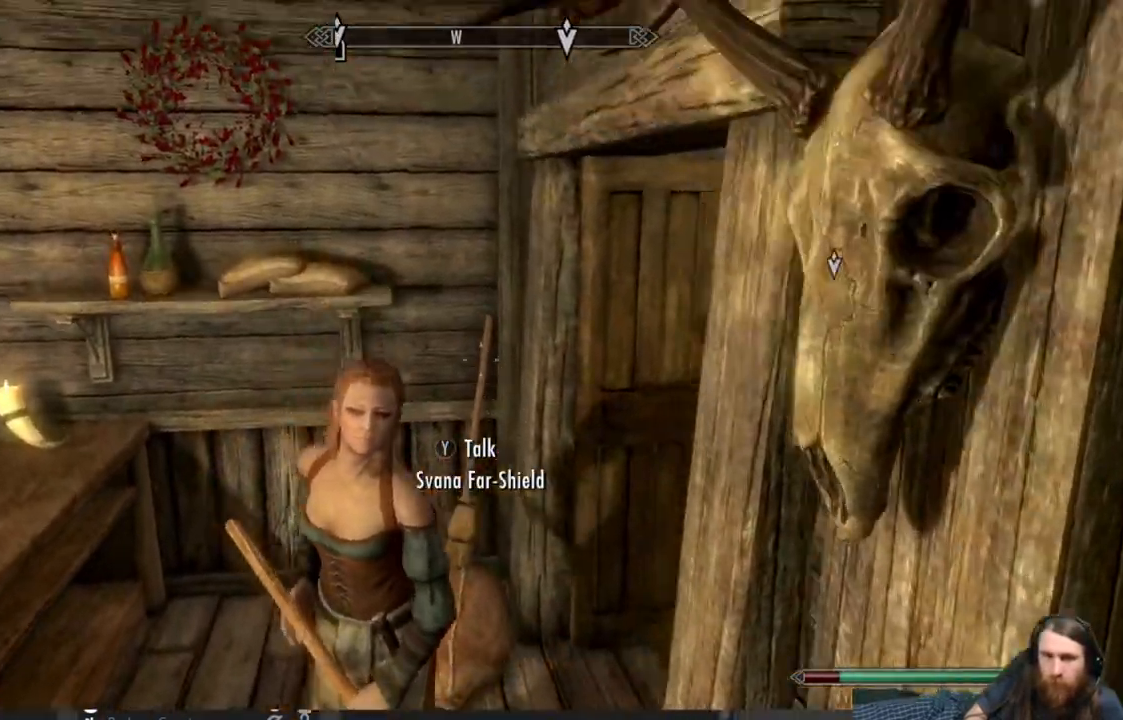
{"buttons": [], "left_stick": "up-left", "right_stick": "right", "events": [[150, "right_stick", "right"]]}
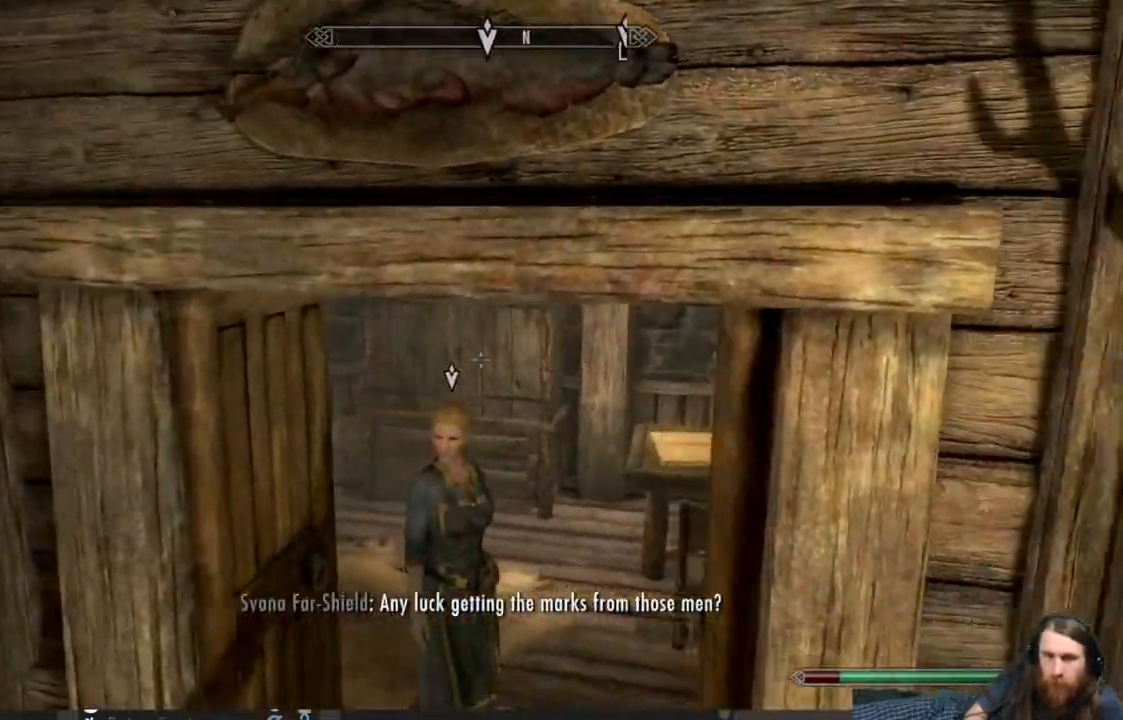
{"buttons": [], "left_stick": "left", "right_stick": "center", "events": [[333, "left_stick", "left"], [333, "right_stick", "center"]]}
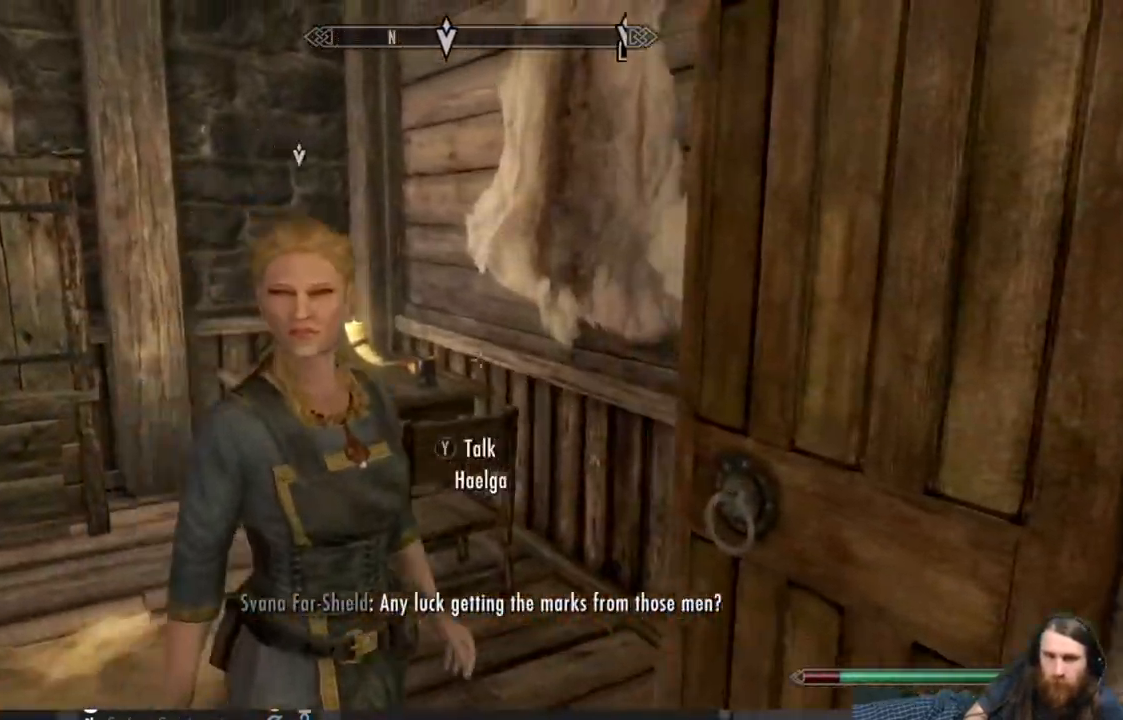
{"buttons": [], "left_stick": "center", "right_stick": "center", "events": [[50, "left_stick", "center"]]}
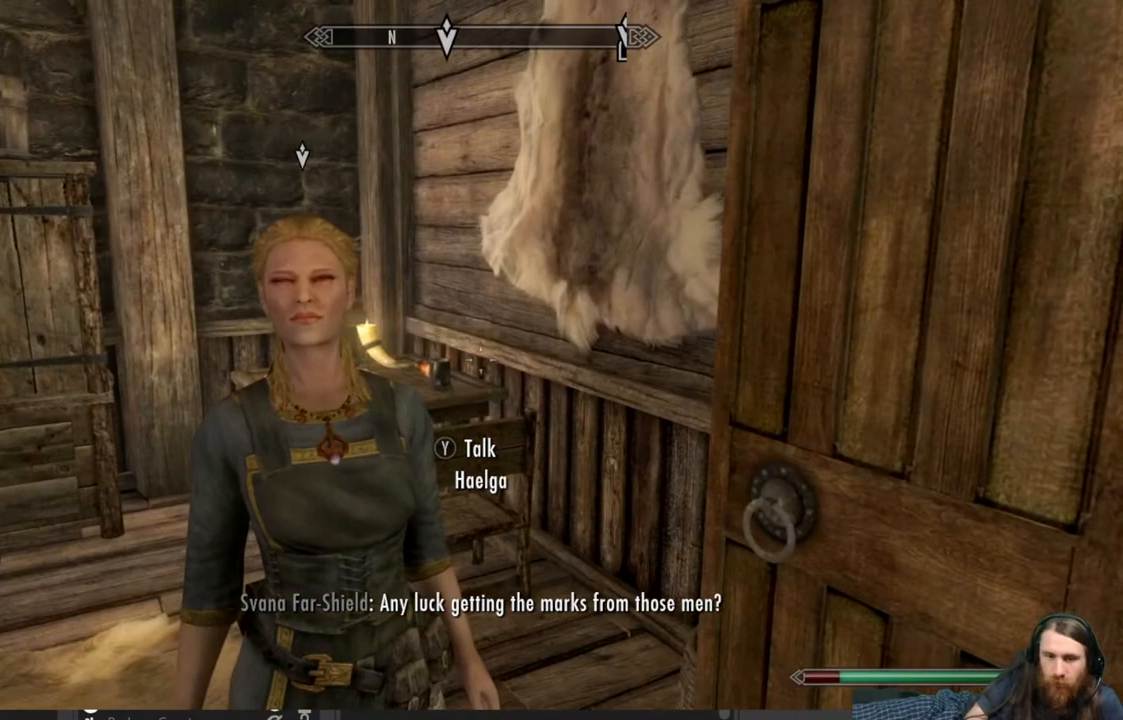
{"buttons": [], "left_stick": "center", "right_stick": "center", "events": [[83, "right_stick", "down-left"], [233, "right_stick", "center"], [367, "Y", "down"], [483, "Y", "up"]]}
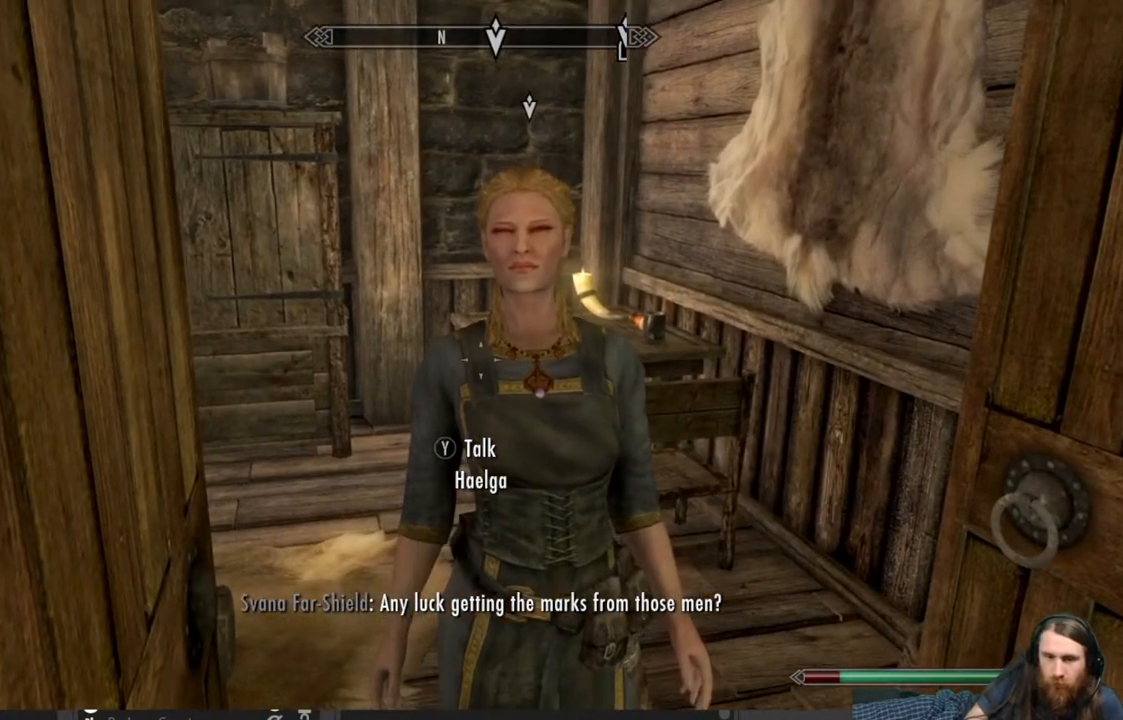
{"buttons": [], "left_stick": "center", "right_stick": "center", "events": []}
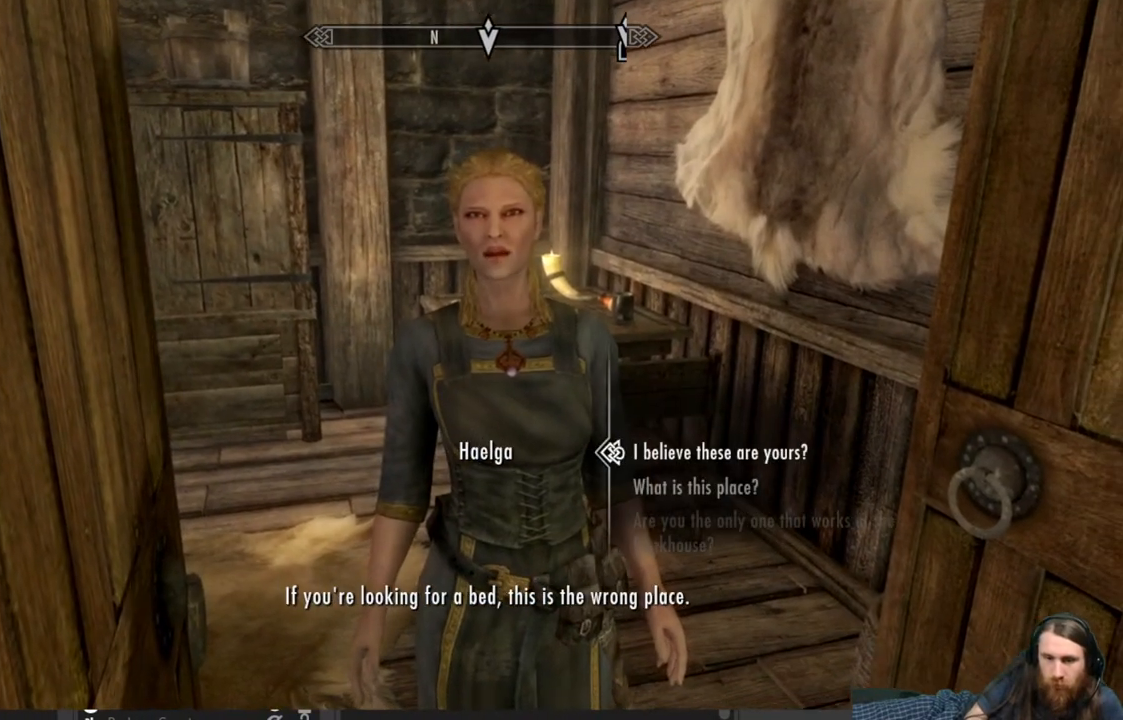
{"buttons": [], "left_stick": "center", "right_stick": "center", "events": []}
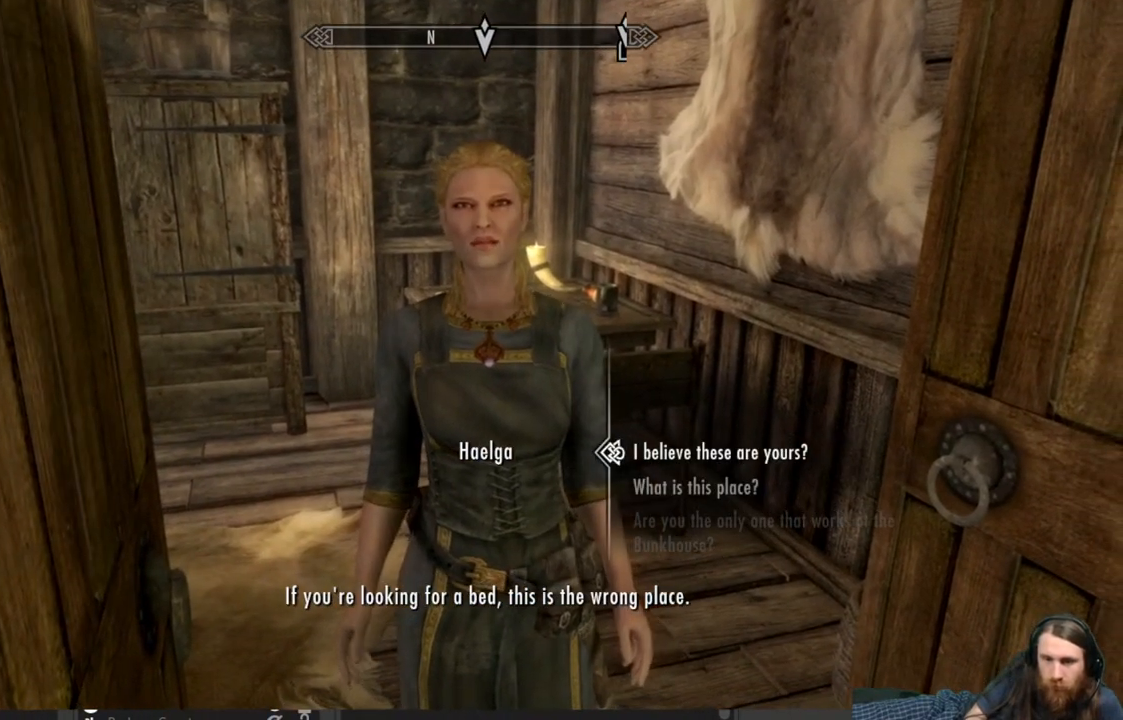
{"buttons": [], "left_stick": "center", "right_stick": "center", "events": [[183, "DPAD_DOWN", "down"], [317, "DPAD_DOWN", "up"]]}
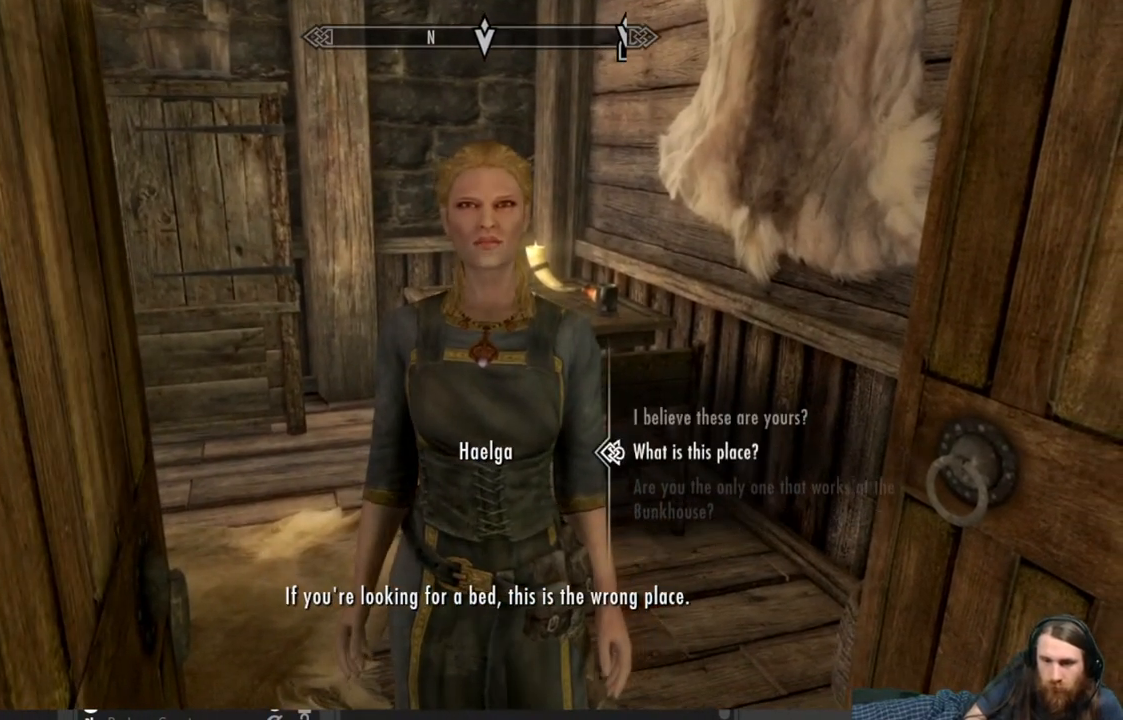
{"buttons": [], "left_stick": "center", "right_stick": "center", "events": []}
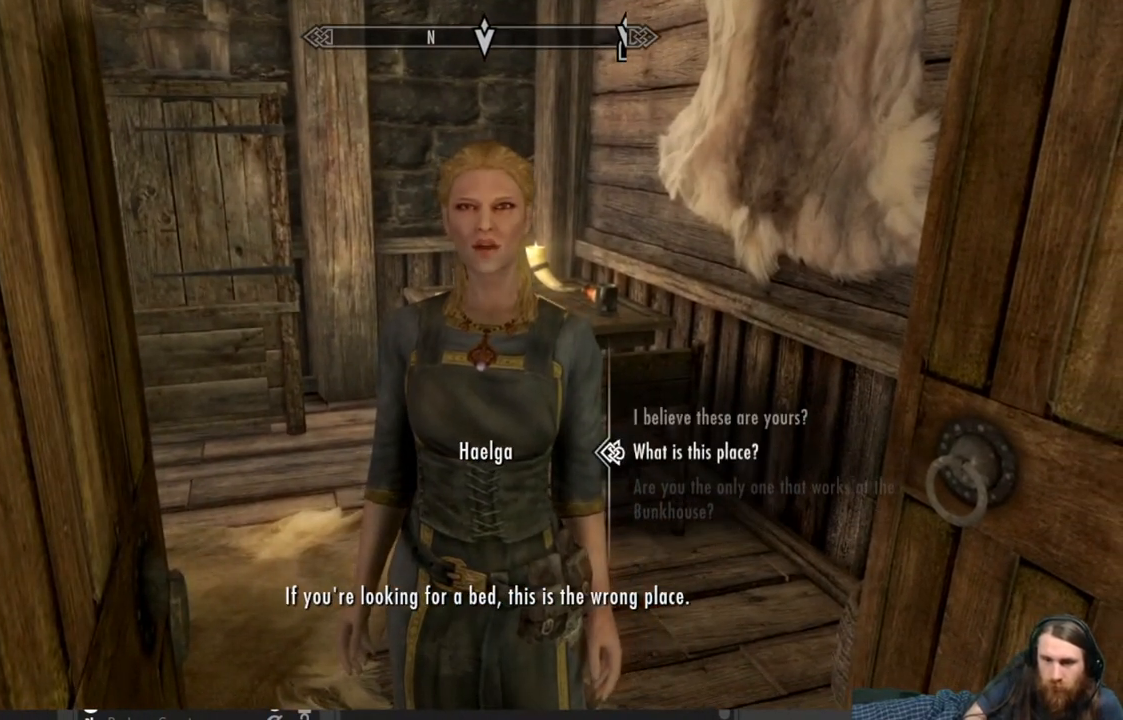
{"buttons": ["DPAD_DOWN"], "left_stick": "center", "right_stick": "center", "events": [[83, "DPAD_UP", "down"], [233, "DPAD_UP", "up"], [367, "DPAD_DOWN", "down"]]}
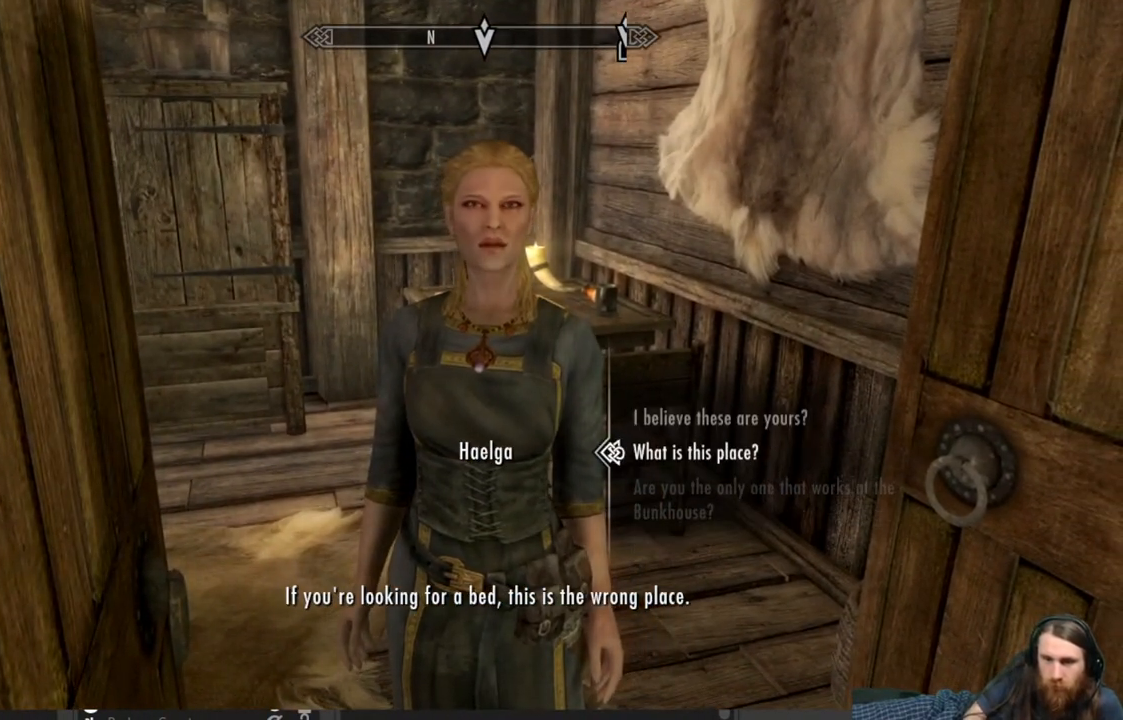
{"buttons": [], "left_stick": "center", "right_stick": "center", "events": [[17, "DPAD_DOWN", "up"], [50, "A", "down"], [217, "A", "up"]]}